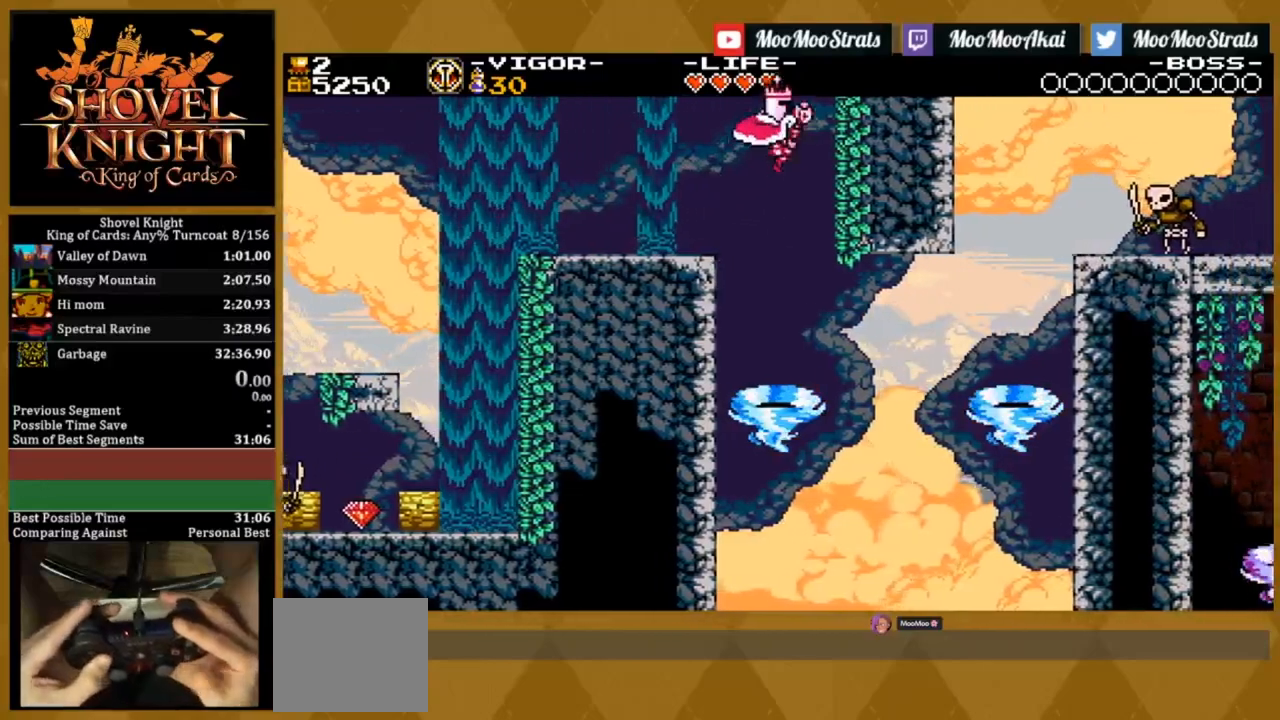
Gameplay with a controller (PlayStation layout); each line is a JSON object with the inputs held at the frame after it (dt_ms = milliseconds from this image to that frame). "events" lists button and stick changes between this image and that frame as [ms after this image, input, new state], when the widget could be followed in between. Not read: SQUARE left_stick right_stick.
{"dt_ms": 500, "buttons": [], "events": [[17, "DPAD_RIGHT", "up"]]}
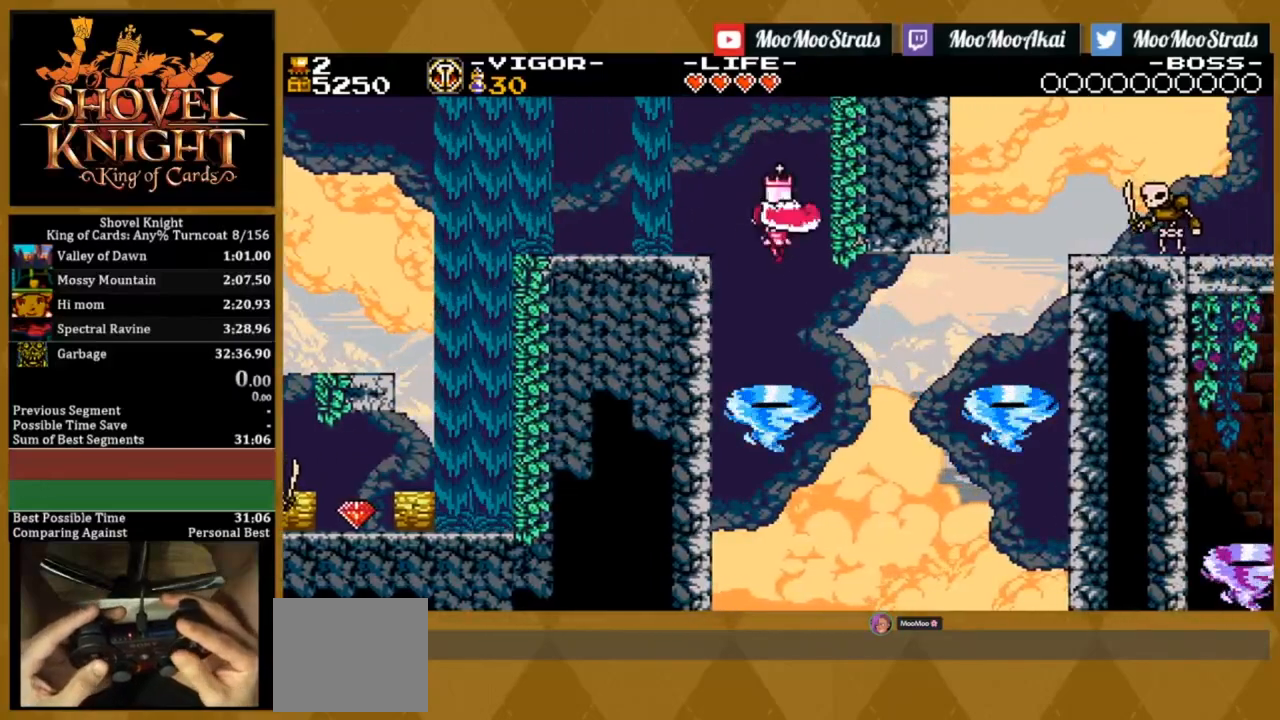
{"dt_ms": 500, "buttons": ["DPAD_RIGHT"], "events": [[450, "DPAD_RIGHT", "down"]]}
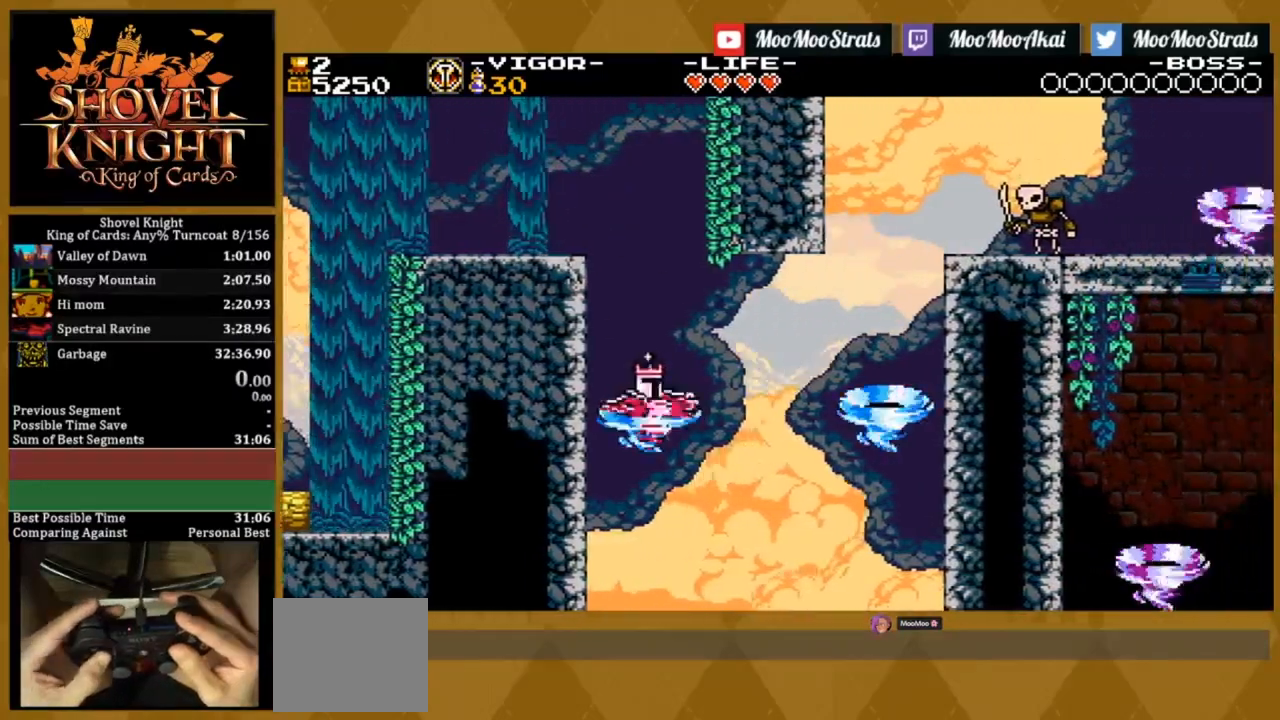
{"dt_ms": 500, "buttons": ["DPAD_RIGHT"], "events": []}
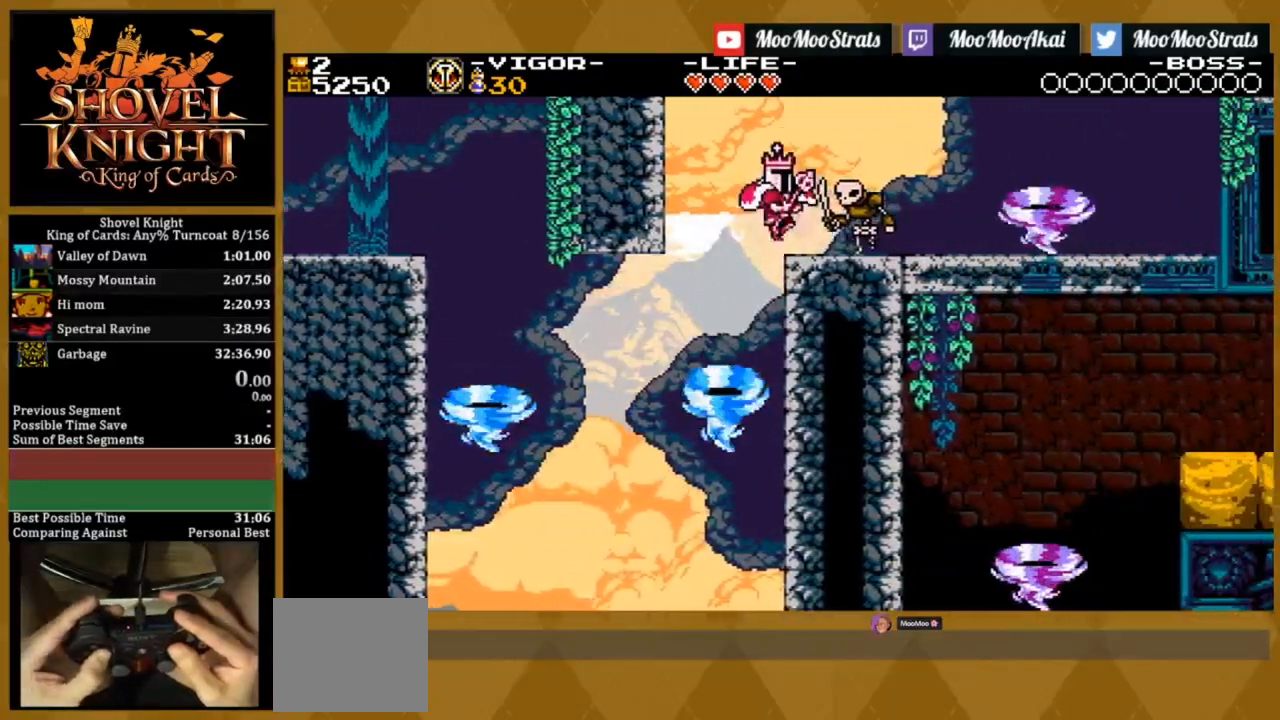
{"dt_ms": 500, "buttons": ["DPAD_RIGHT"], "events": []}
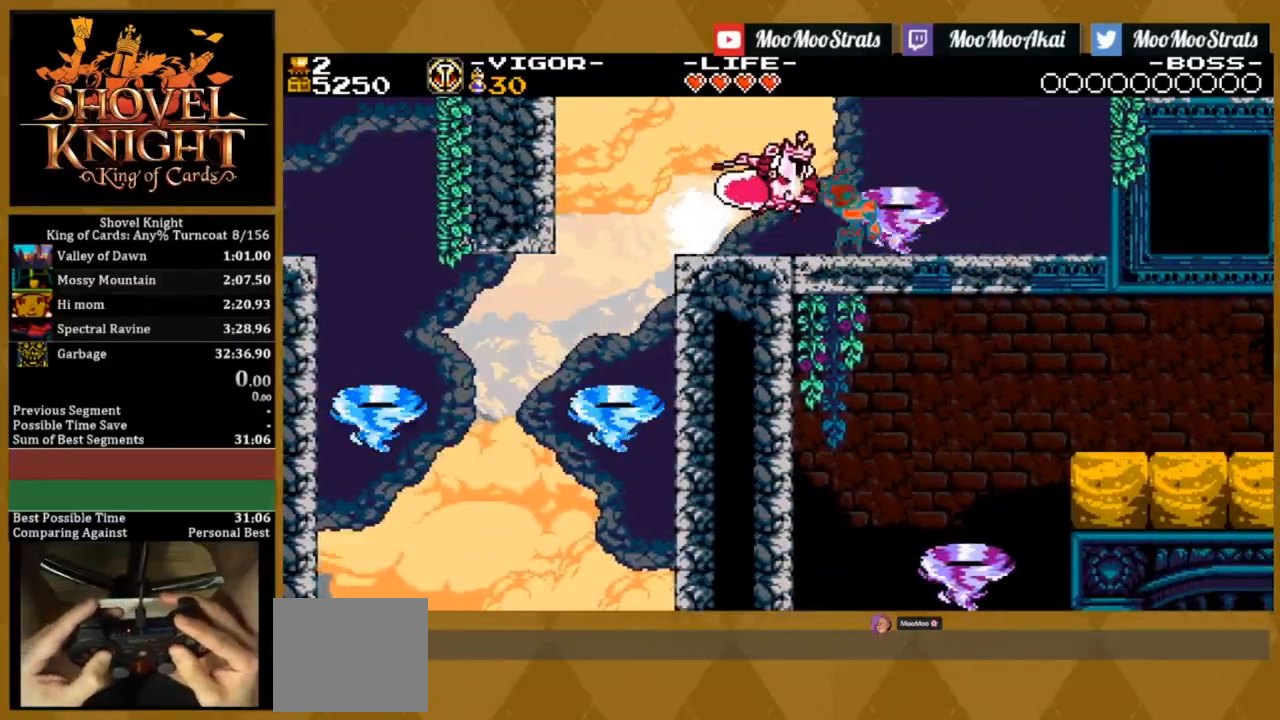
{"dt_ms": 500, "buttons": ["DPAD_RIGHT"], "events": []}
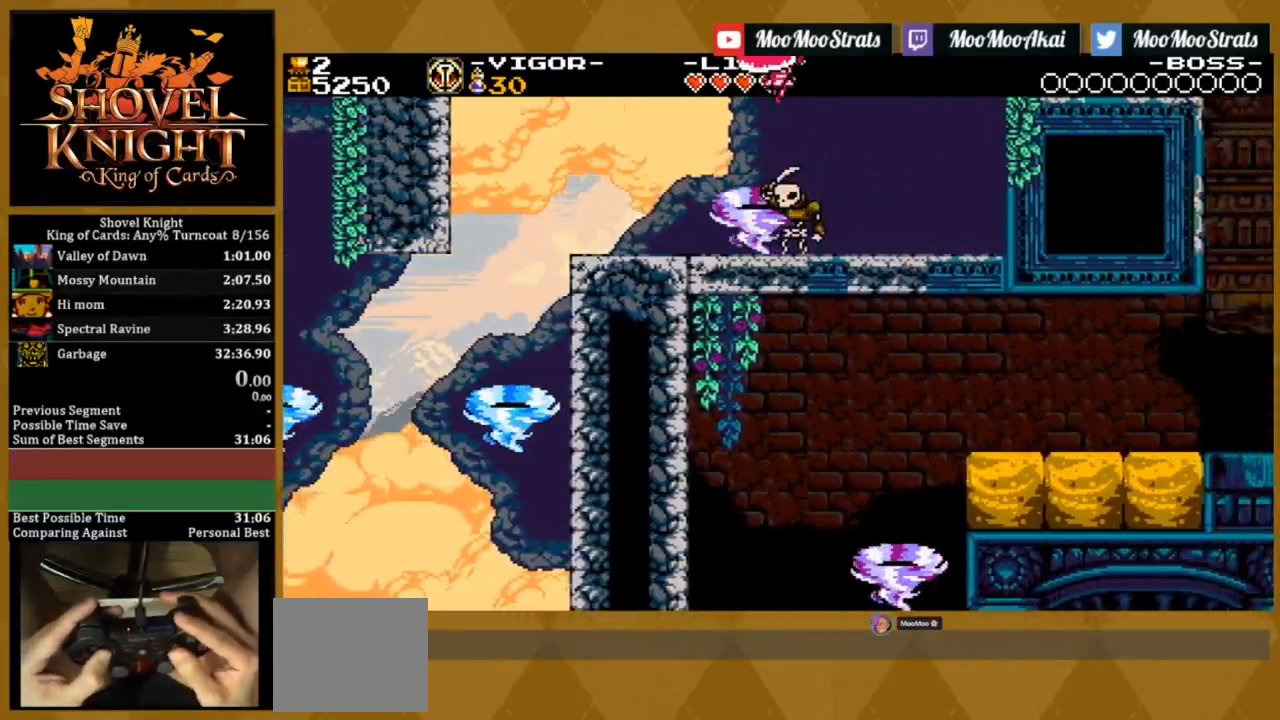
{"dt_ms": 500, "buttons": ["DPAD_RIGHT"], "events": [[83, "DPAD_RIGHT", "up"], [267, "DPAD_RIGHT", "down"]]}
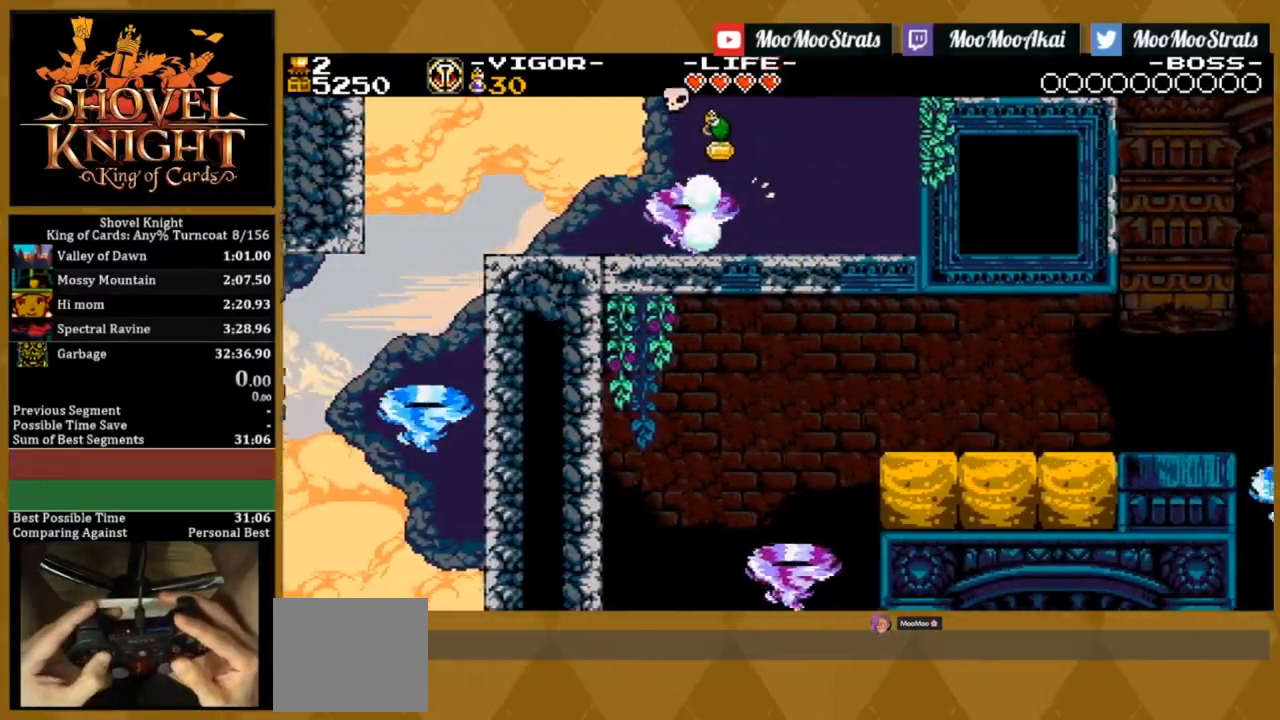
{"dt_ms": 500, "buttons": ["DPAD_RIGHT"], "events": []}
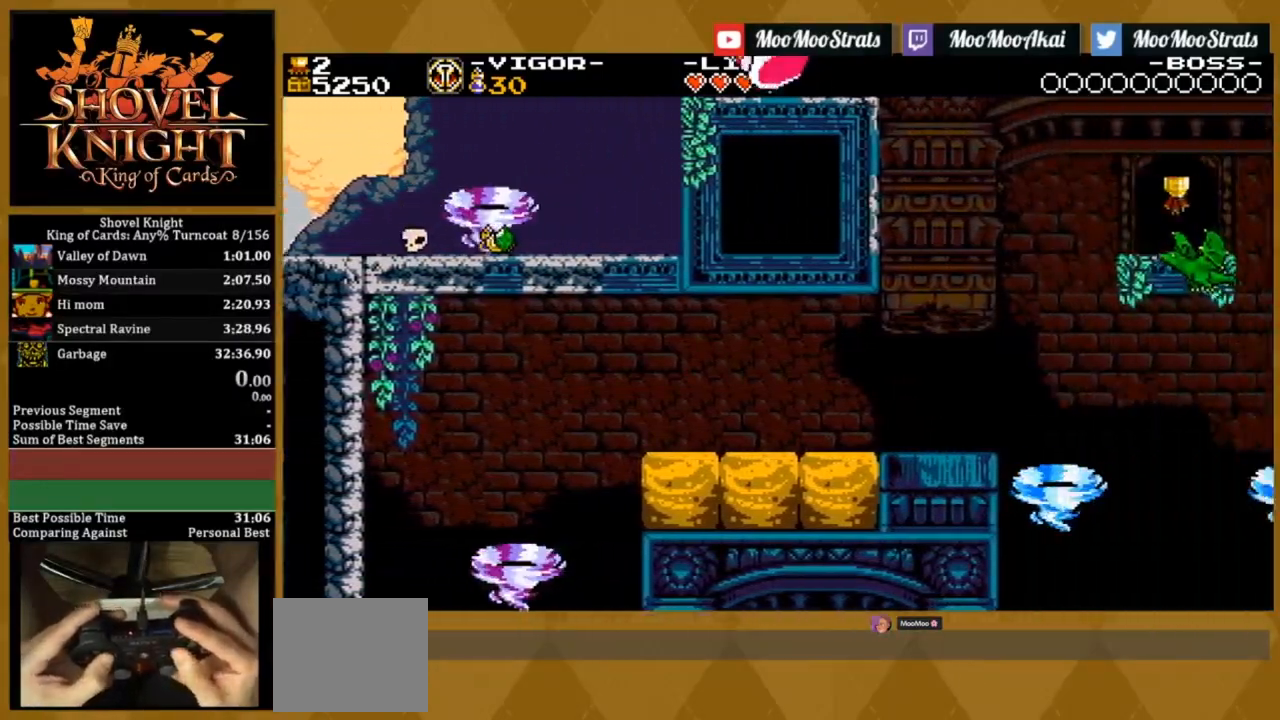
{"dt_ms": 500, "buttons": ["DPAD_RIGHT"], "events": [[150, "CROSS", "down"], [433, "CROSS", "up"]]}
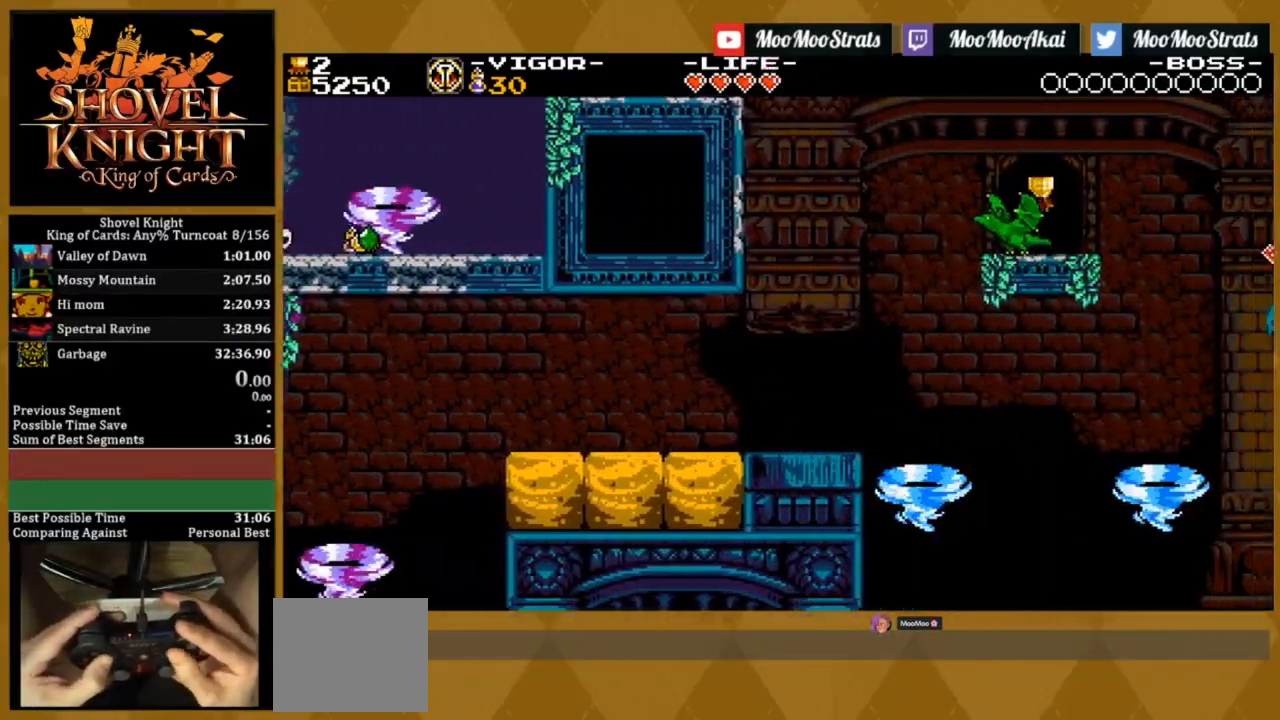
{"dt_ms": 500, "buttons": ["DPAD_RIGHT"], "events": []}
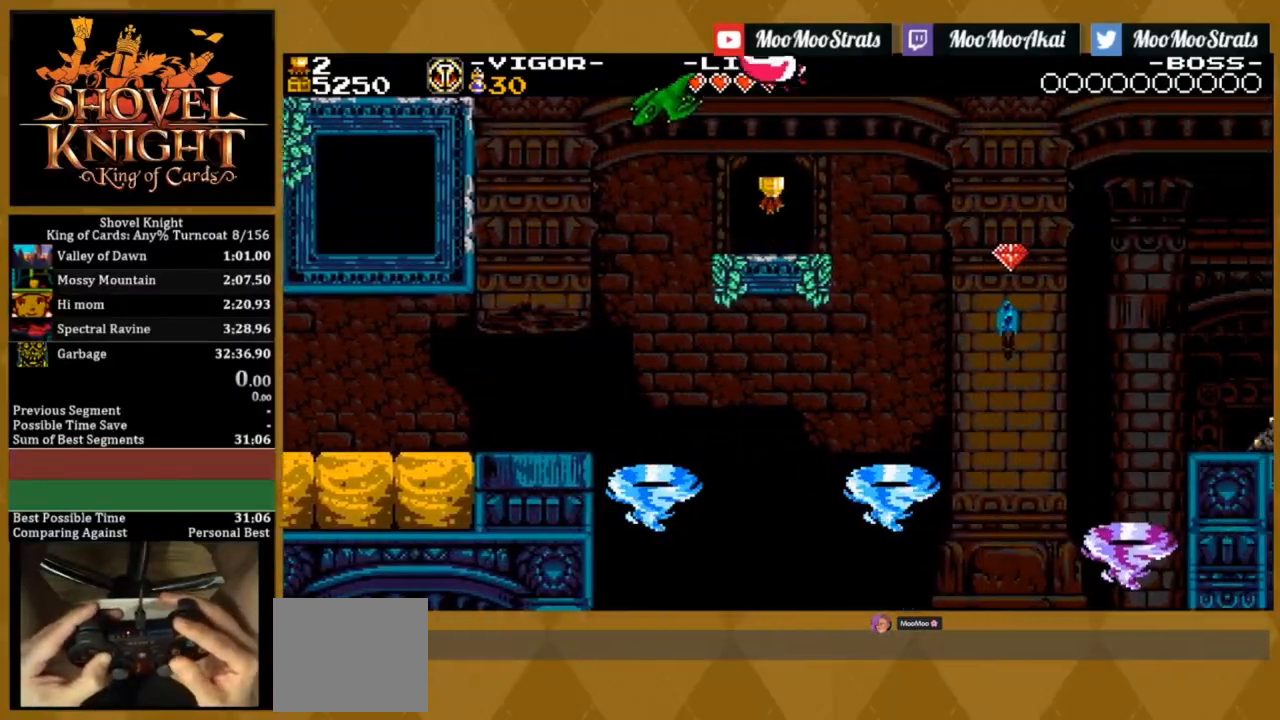
{"dt_ms": 500, "buttons": ["DPAD_RIGHT"], "events": [[83, "DPAD_RIGHT", "up"], [200, "DPAD_RIGHT", "down"], [283, "CROSS", "down"], [450, "CROSS", "up"]]}
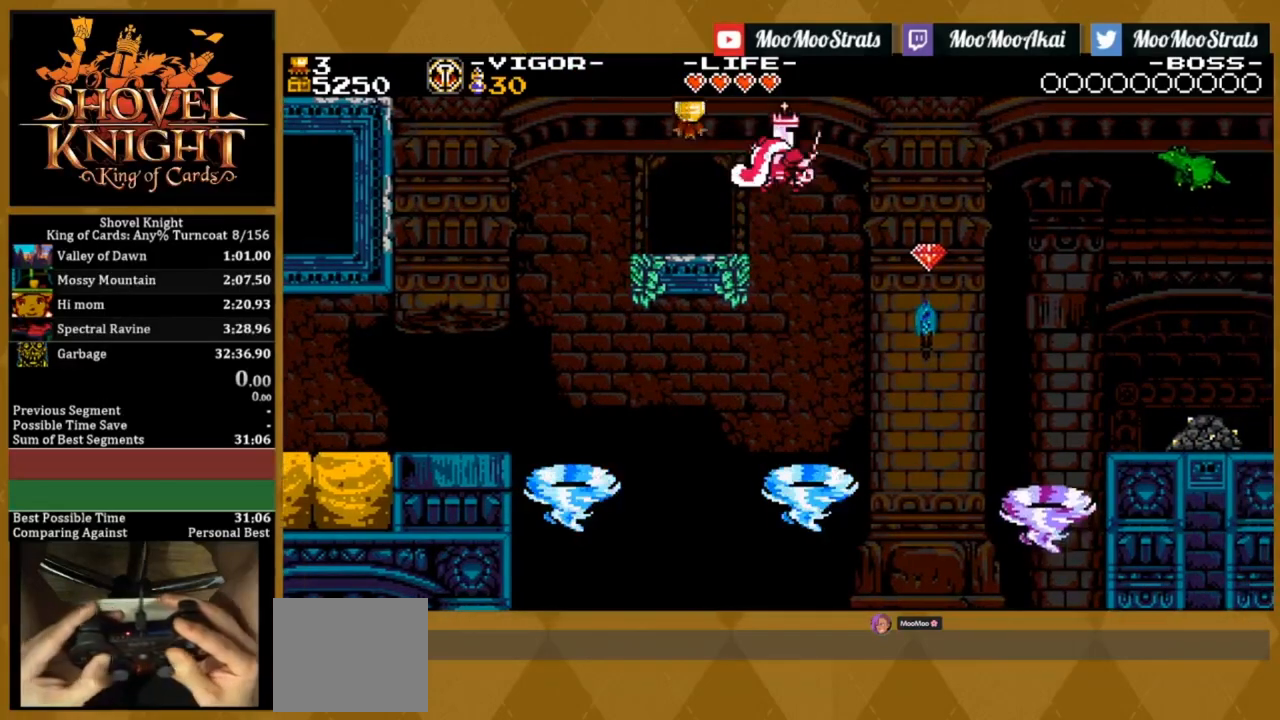
{"dt_ms": 500, "buttons": ["DPAD_RIGHT"], "events": []}
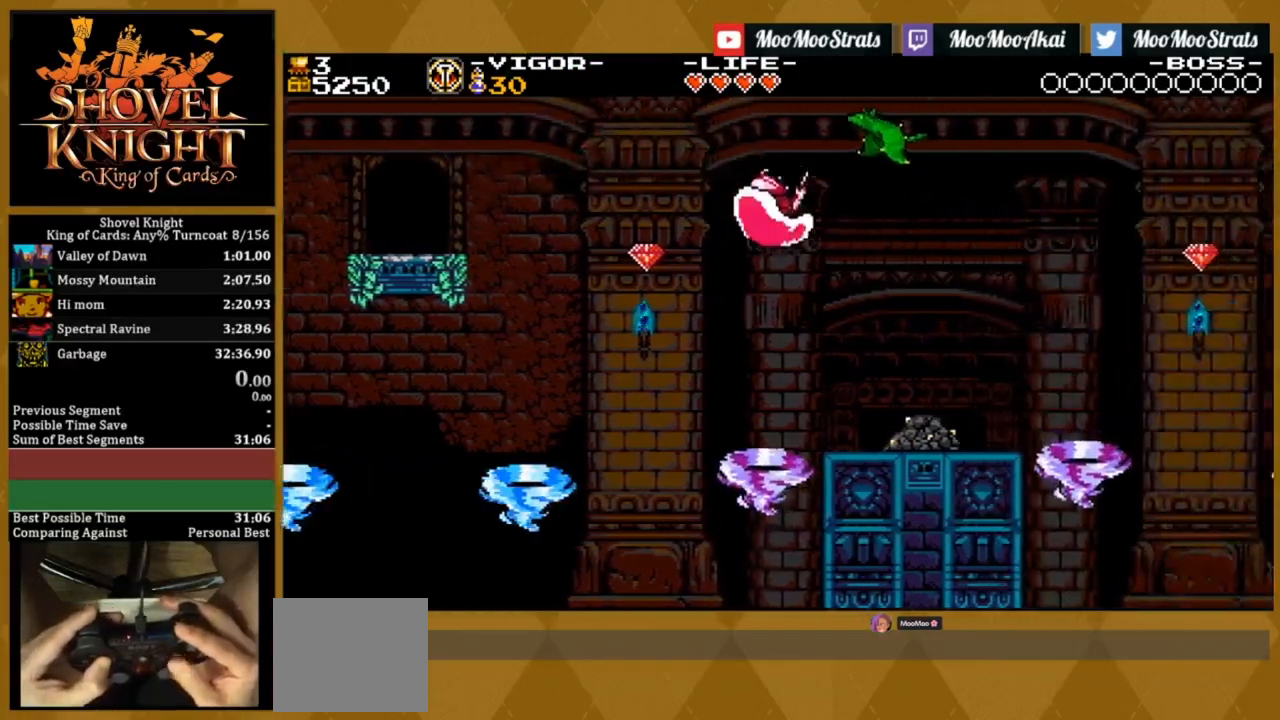
{"dt_ms": 500, "buttons": ["DPAD_RIGHT"]}
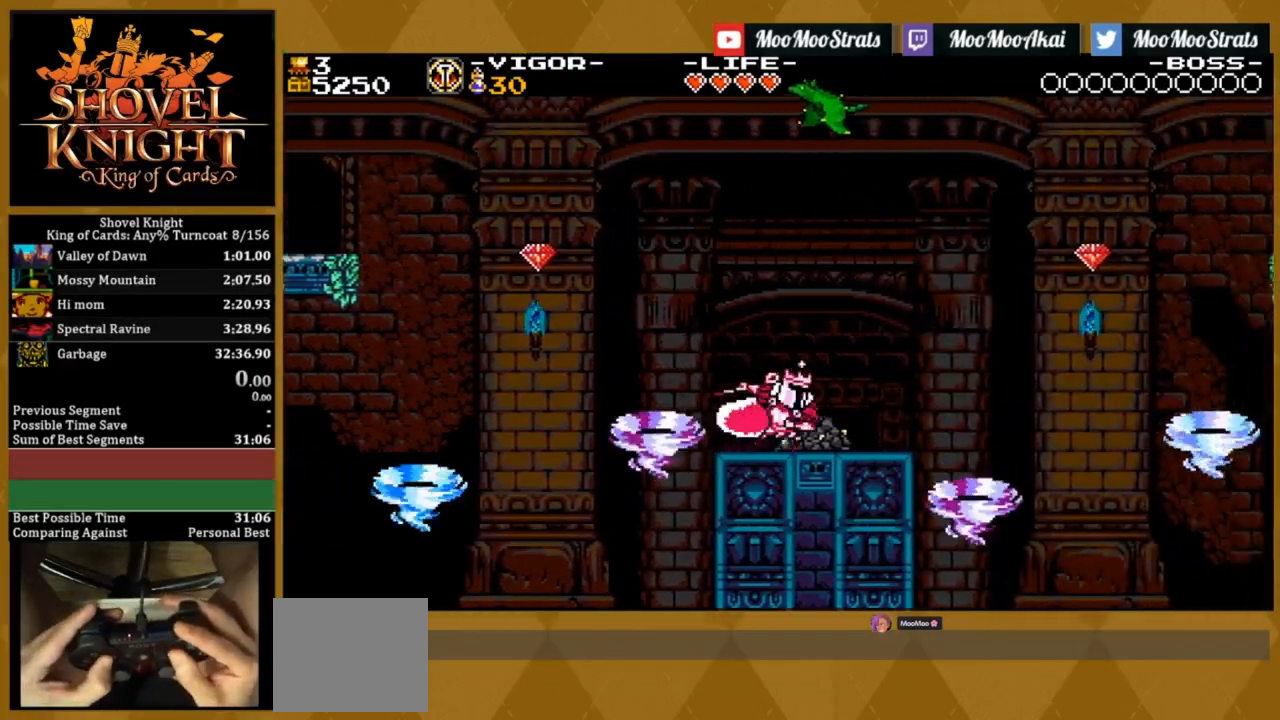
{"dt_ms": 500, "buttons": ["CROSS", "DPAD_RIGHT"], "events": [[217, "CROSS", "down"]]}
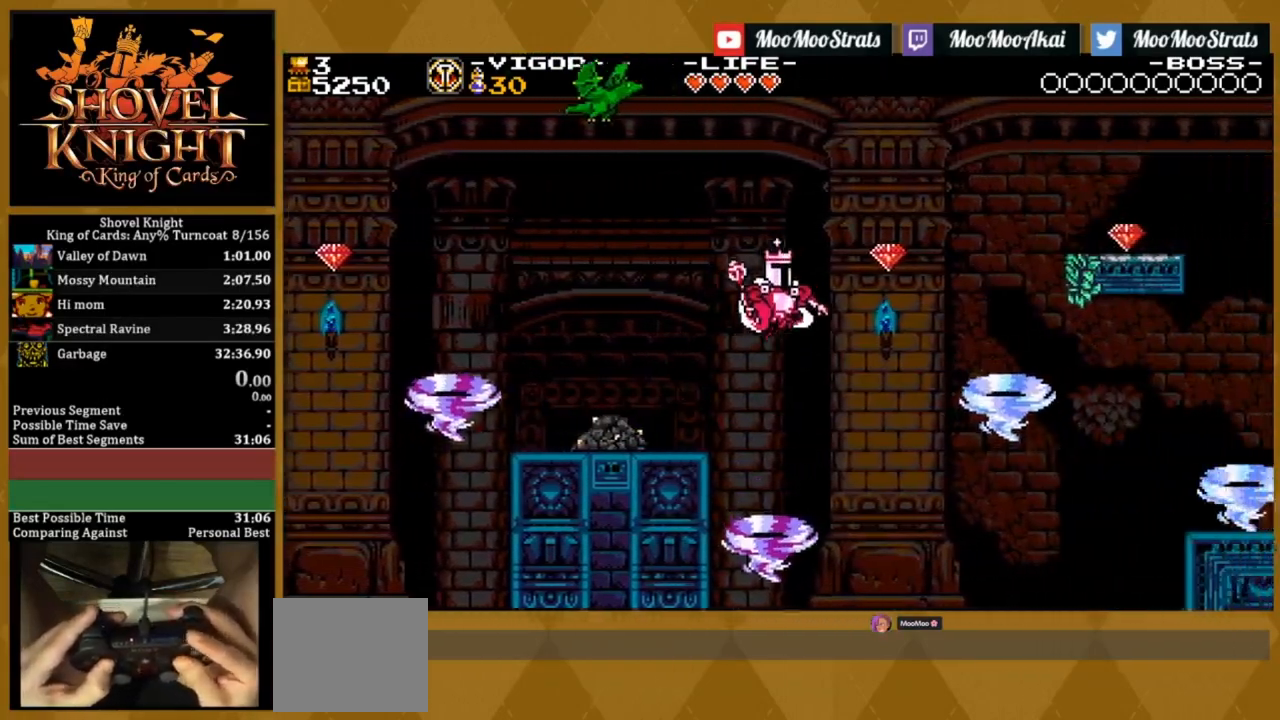
{"dt_ms": 500, "buttons": ["R1"], "events": [[250, "DPAD_UP", "down"], [283, "DPAD_RIGHT", "up"], [333, "CROSS", "up"], [383, "DPAD_UP", "up"], [433, "R1", "down"]]}
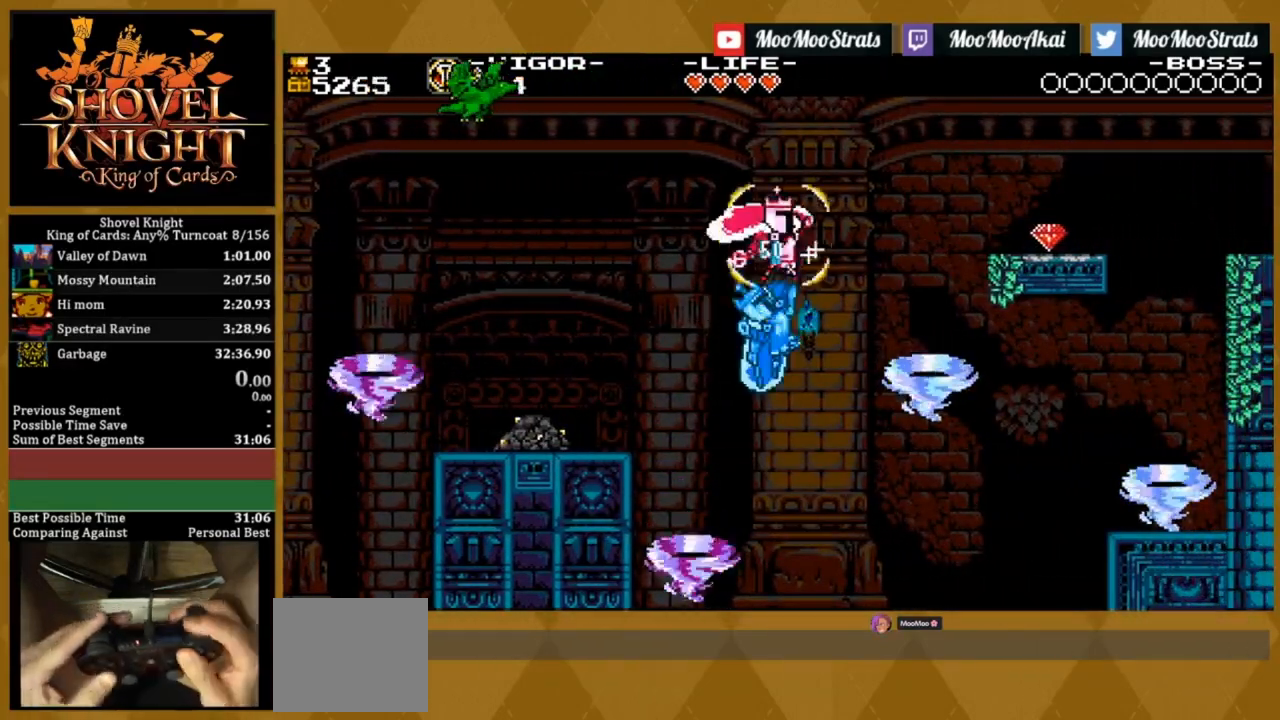
{"dt_ms": 500, "buttons": ["DPAD_RIGHT"], "events": [[17, "DPAD_RIGHT", "down"], [150, "DPAD_RIGHT", "up"], [283, "DPAD_RIGHT", "down"], [450, "R1", "up"]]}
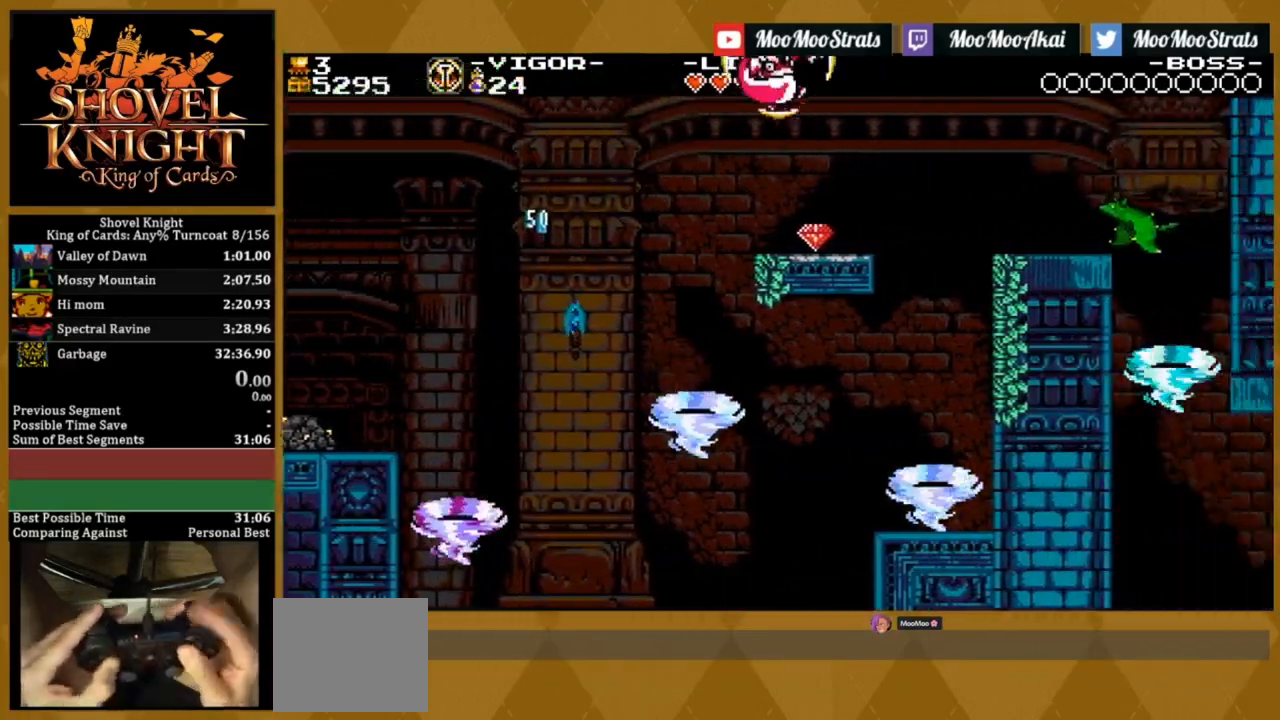
{"dt_ms": 500, "buttons": ["CROSS", "DPAD_RIGHT"], "events": [[433, "CROSS", "down"]]}
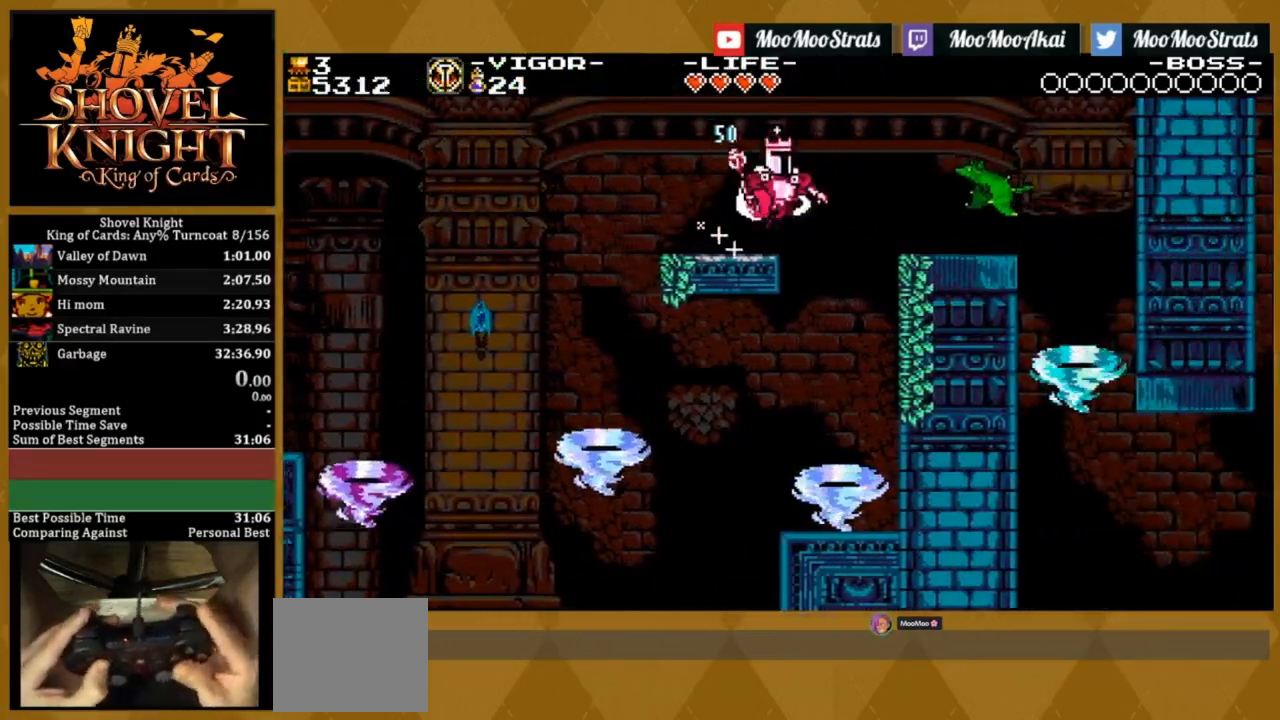
{"dt_ms": 500, "buttons": ["DPAD_RIGHT"], "events": [[50, "CROSS", "up"]]}
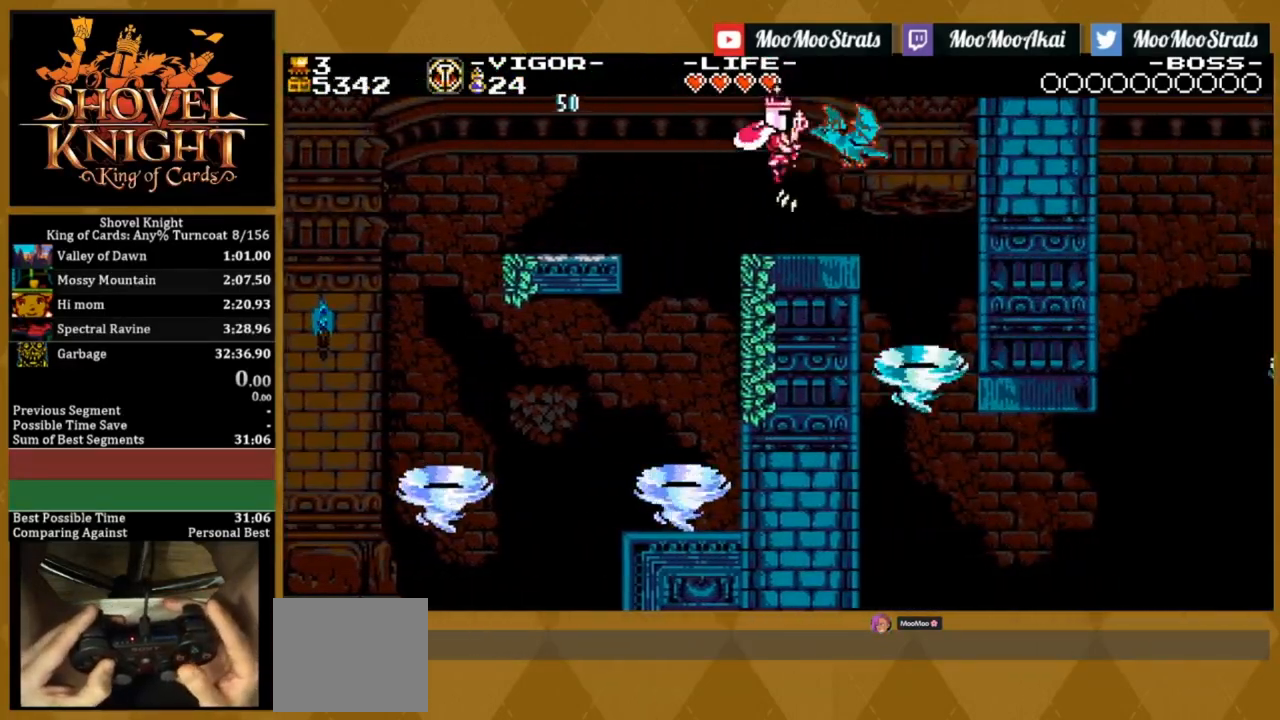
{"dt_ms": 500, "buttons": ["DPAD_RIGHT"], "events": []}
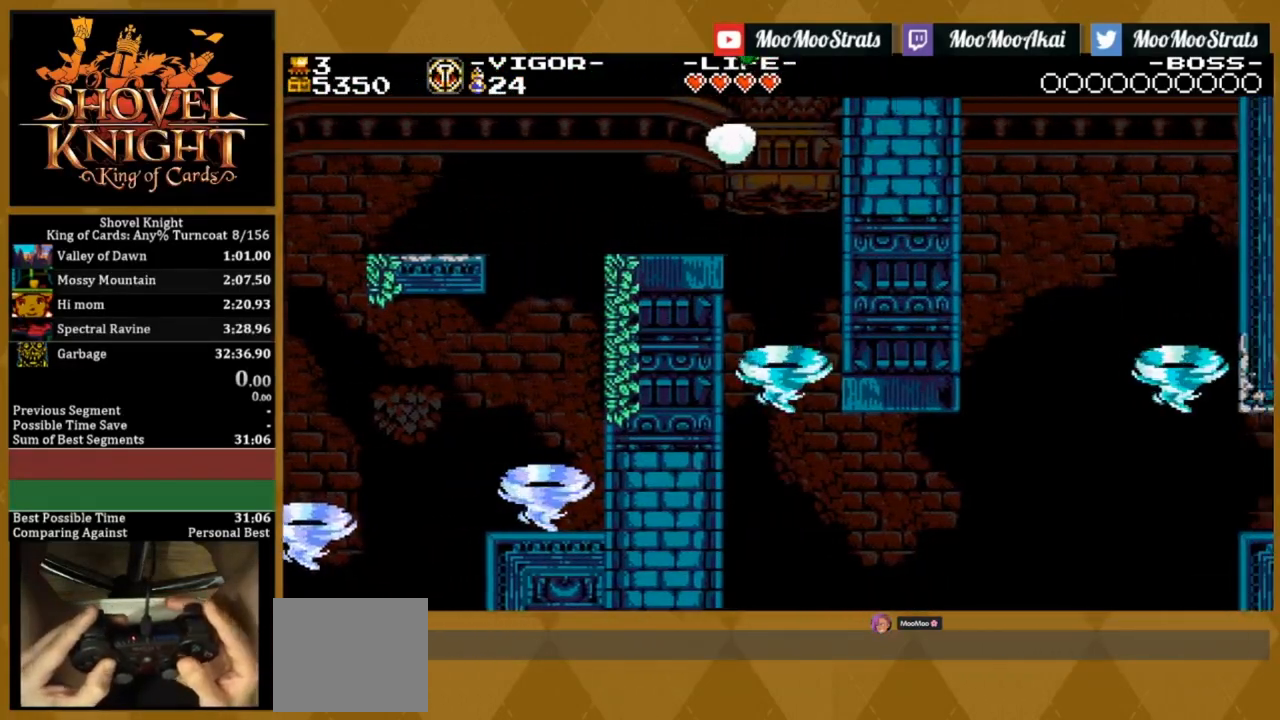
{"dt_ms": 1000, "buttons": []}
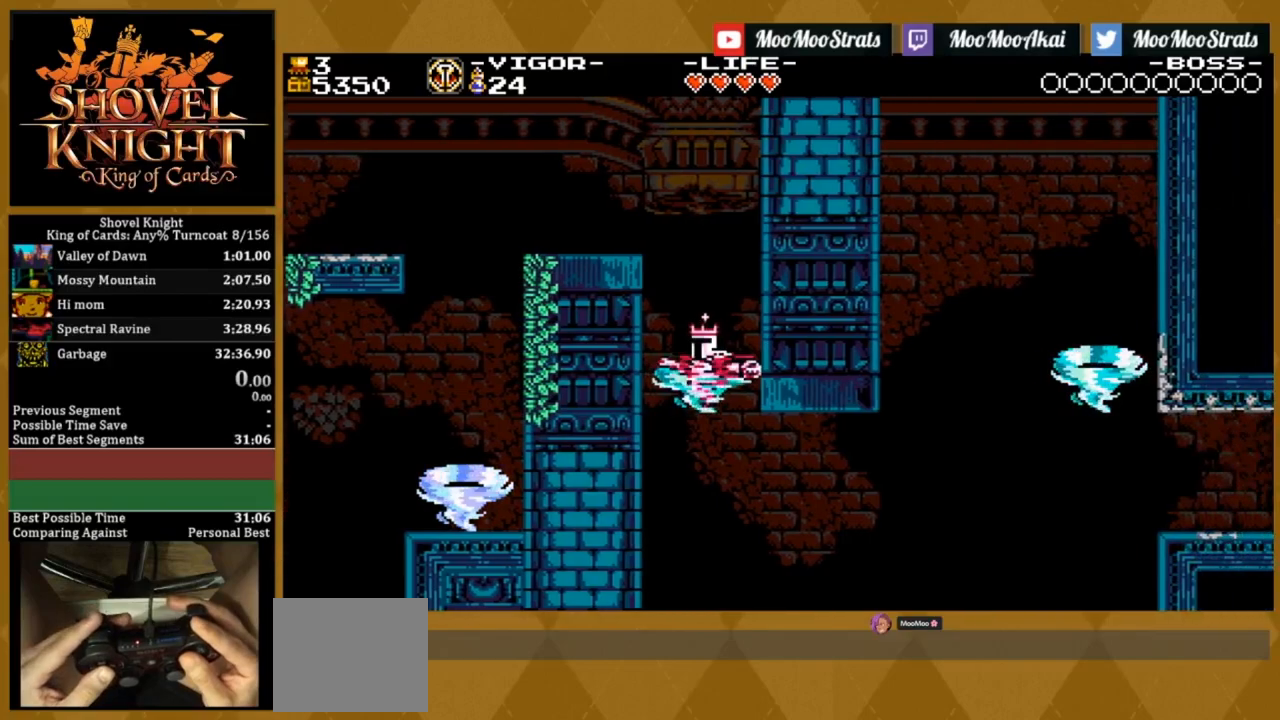
{"dt_ms": 500, "buttons": ["DPAD_RIGHT"], "events": [[150, "DPAD_LEFT", "down"], [317, "DPAD_LEFT", "up"], [350, "DPAD_RIGHT", "down"]]}
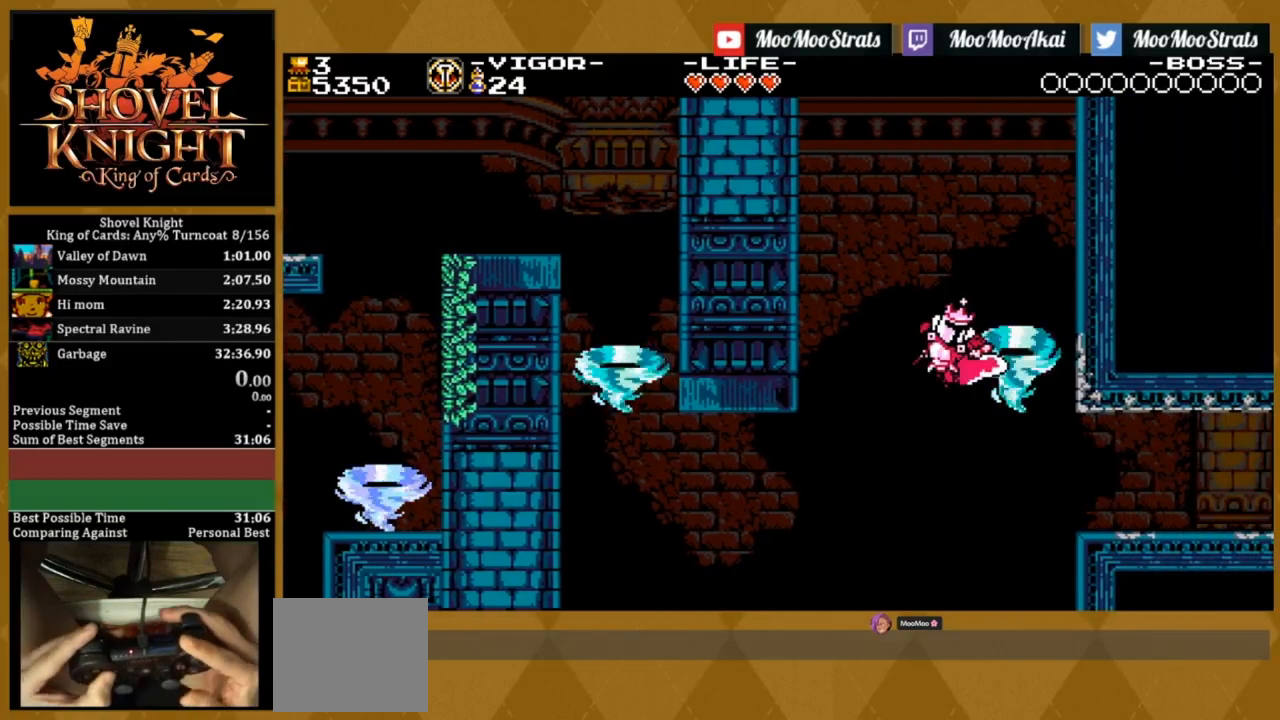
{"dt_ms": 500, "buttons": ["DPAD_RIGHT"], "events": []}
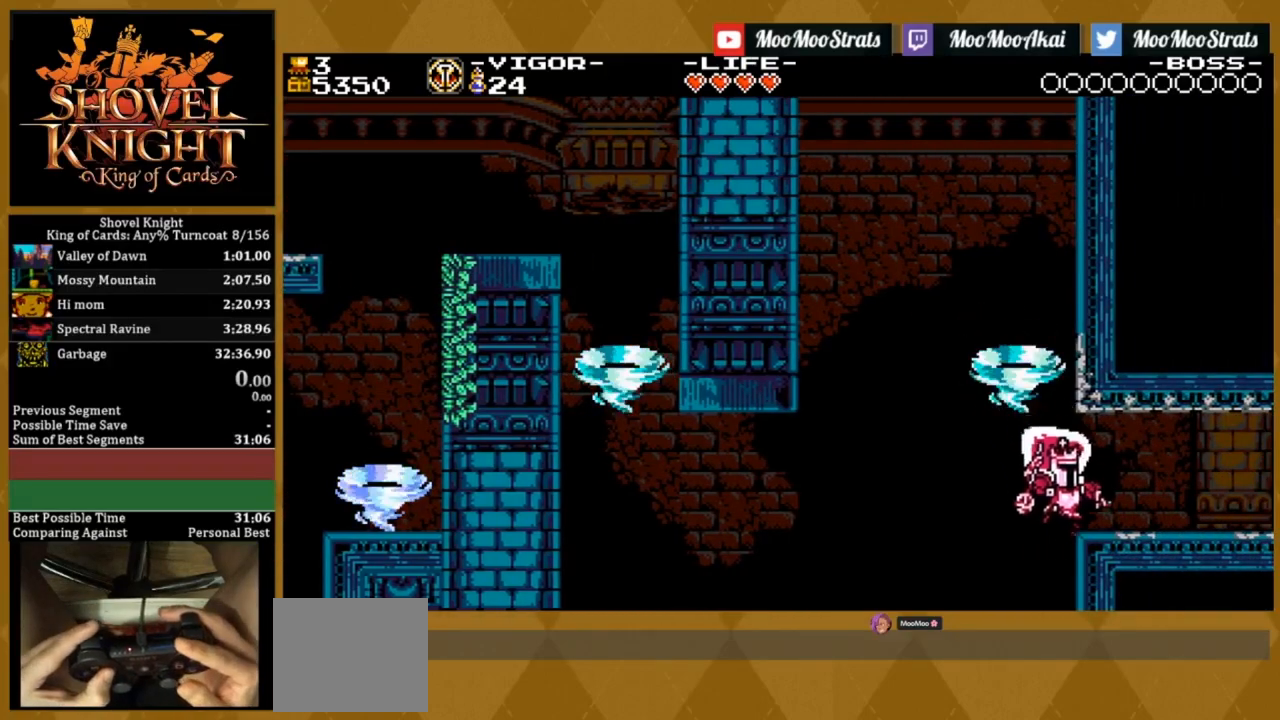
{"dt_ms": 500, "buttons": ["DPAD_RIGHT"], "events": []}
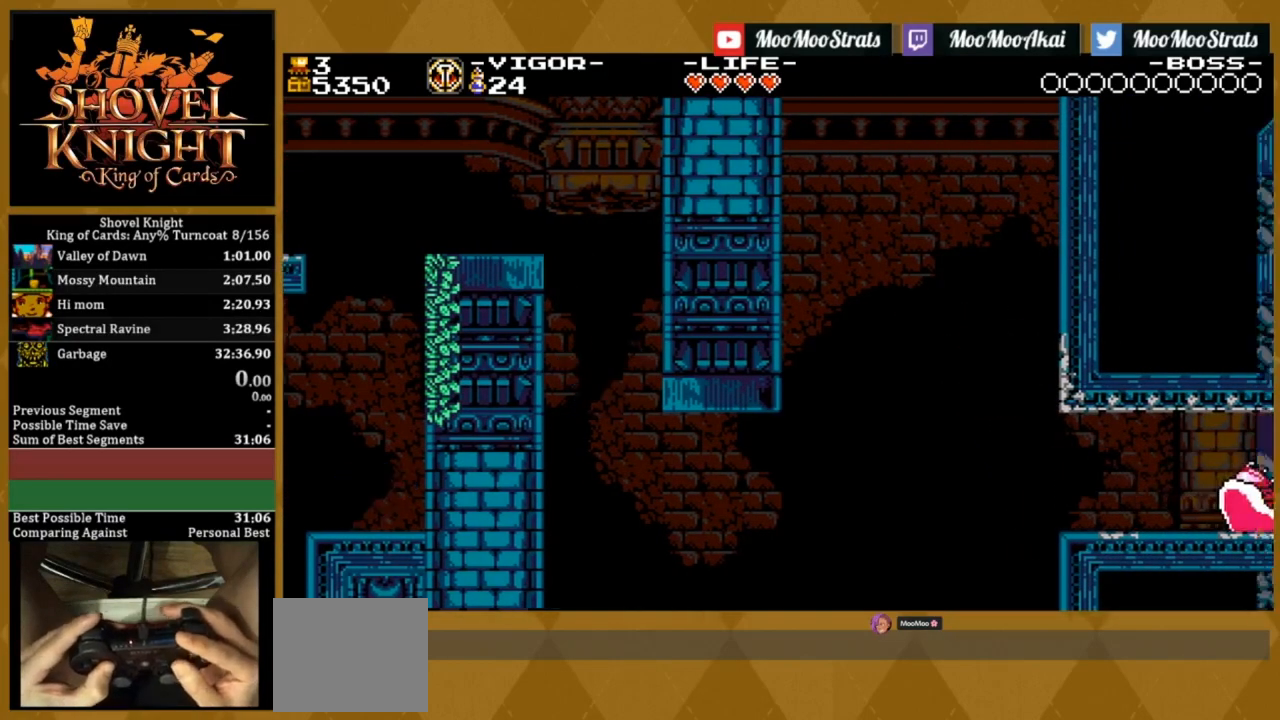
{"dt_ms": 500, "buttons": ["DPAD_RIGHT"], "events": []}
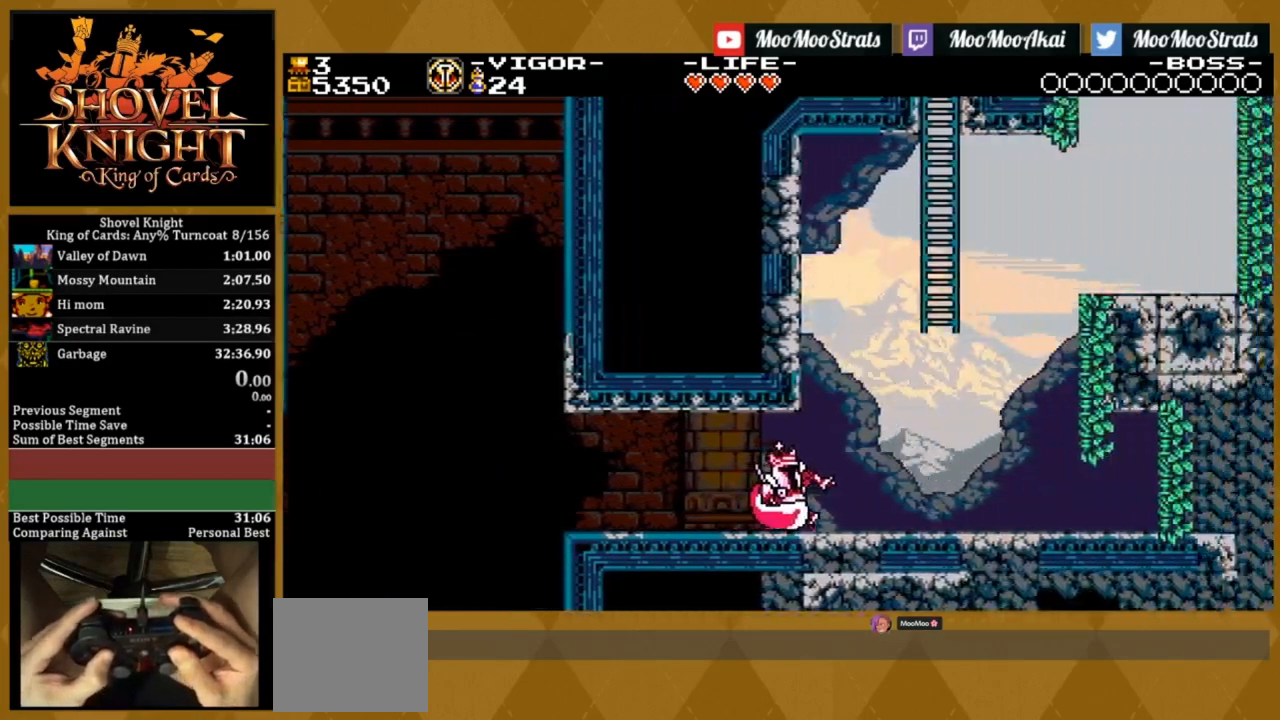
{"dt_ms": 500, "buttons": ["DPAD_RIGHT"], "events": []}
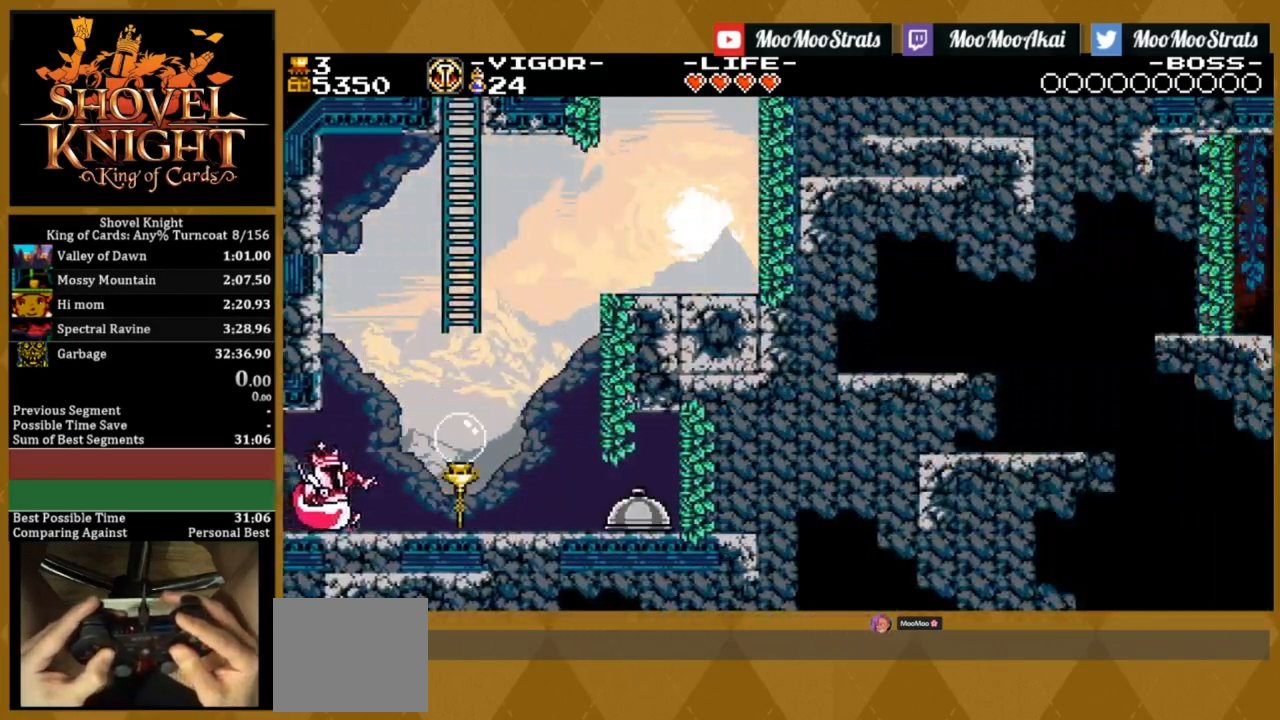
{"dt_ms": 500, "buttons": ["DPAD_UP", "DPAD_RIGHT"], "events": [[100, "CROSS", "down"], [283, "DPAD_UP", "down"], [300, "CROSS", "up"]]}
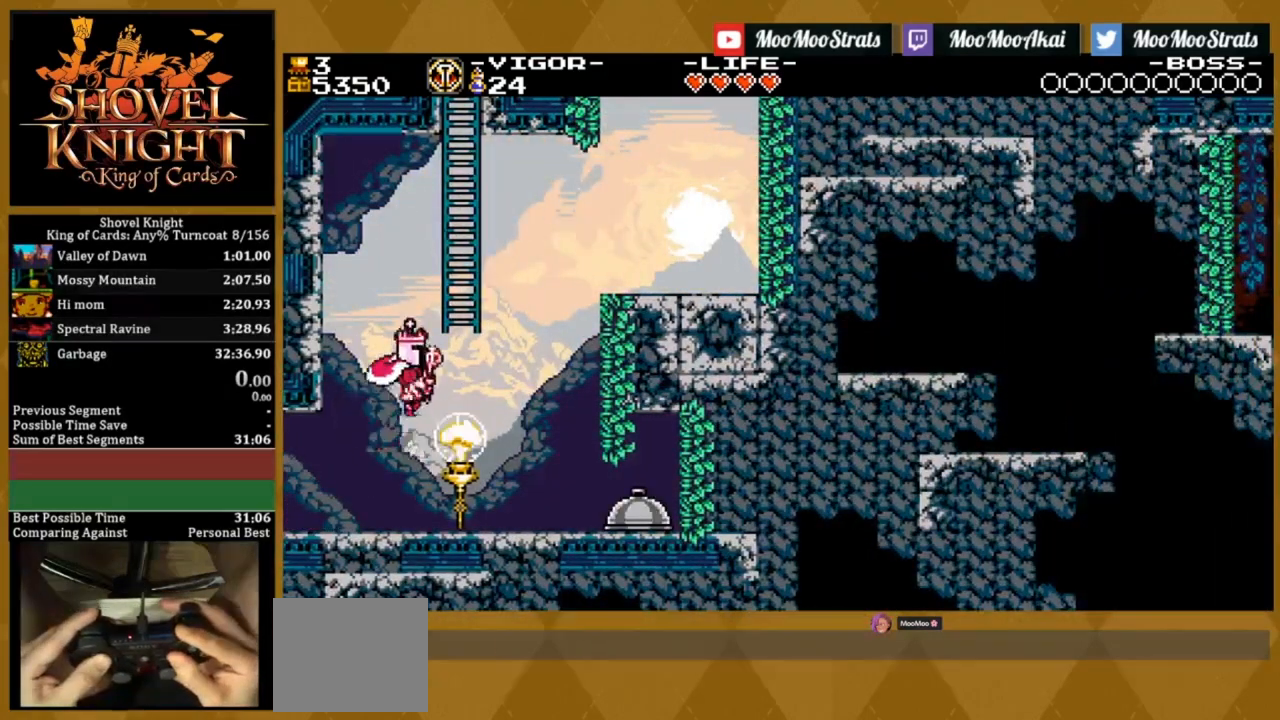
{"dt_ms": 500, "buttons": ["DPAD_UP"], "events": [[433, "DPAD_RIGHT", "up"]]}